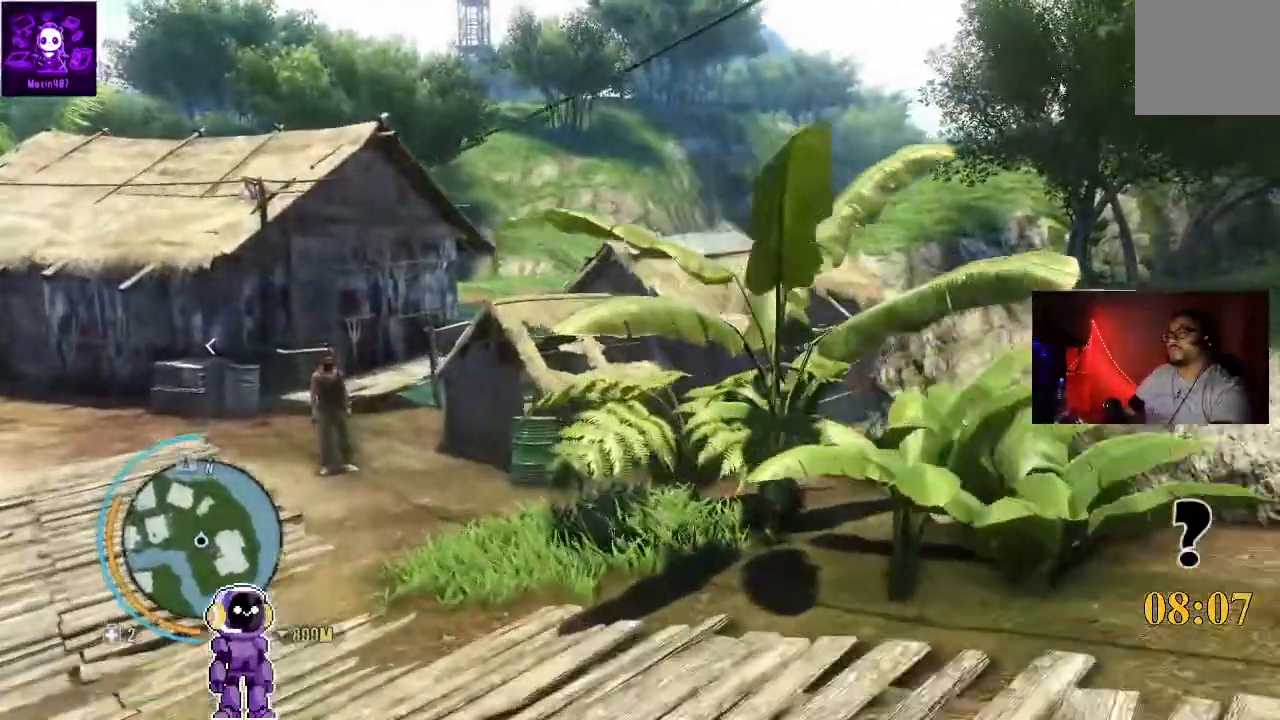
Gameplay with a controller (Xbox layout); each line is a JSON object with the inputs held at the frame after it. "events" lists button and stick changes between this image and that frame as [ms after this image, input, new state], when the widget could be followed in between.
{"buttons": [], "left_stick": "up", "right_stick": "center", "events": [[267, "L3", "down"], [433, "L3", "up"]]}
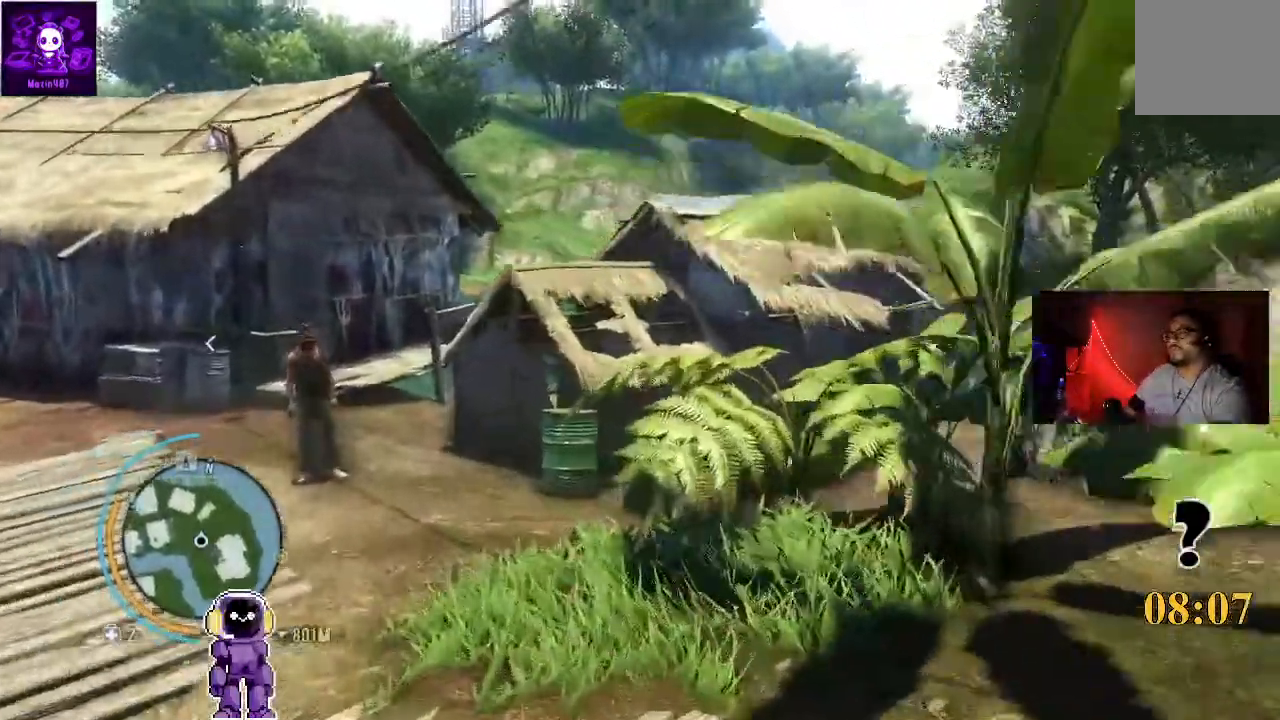
{"buttons": [], "left_stick": "up", "right_stick": "center", "events": []}
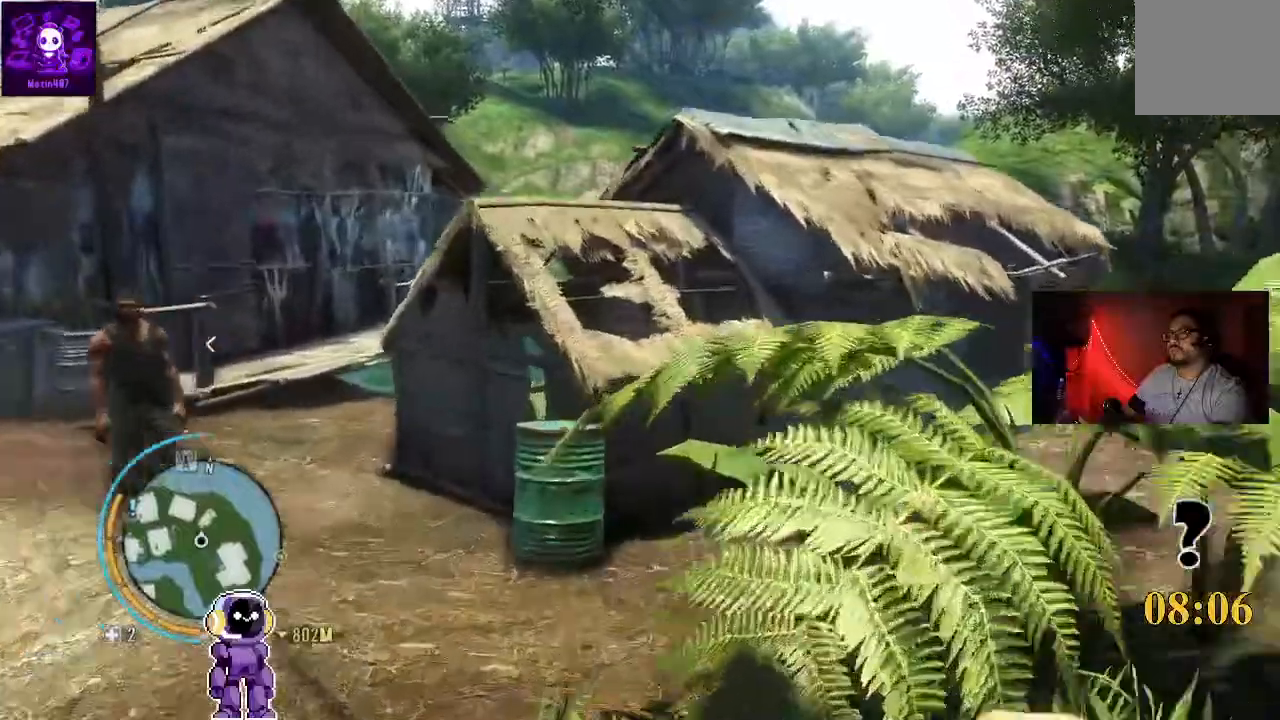
{"buttons": ["A"], "left_stick": "up", "right_stick": "center", "events": [[300, "A", "down"]]}
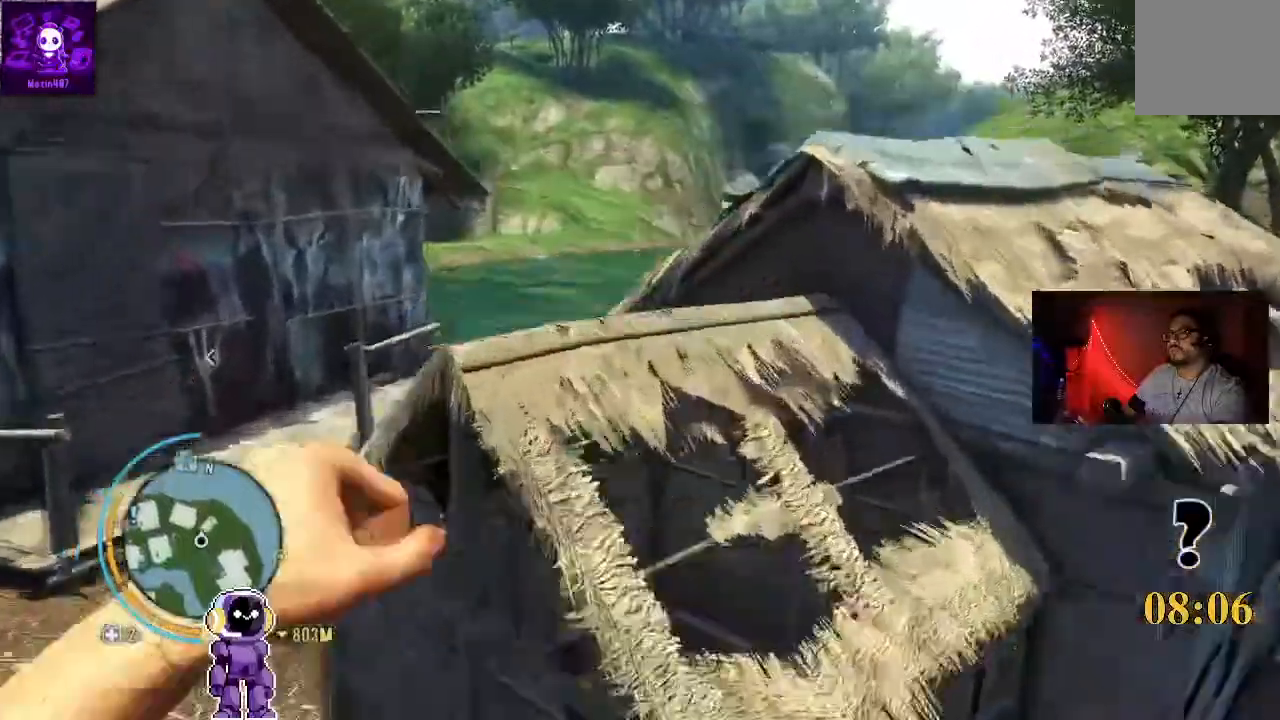
{"buttons": [], "left_stick": "up-right", "right_stick": "center", "events": [[200, "A", "up"], [400, "left_stick", "up-right"]]}
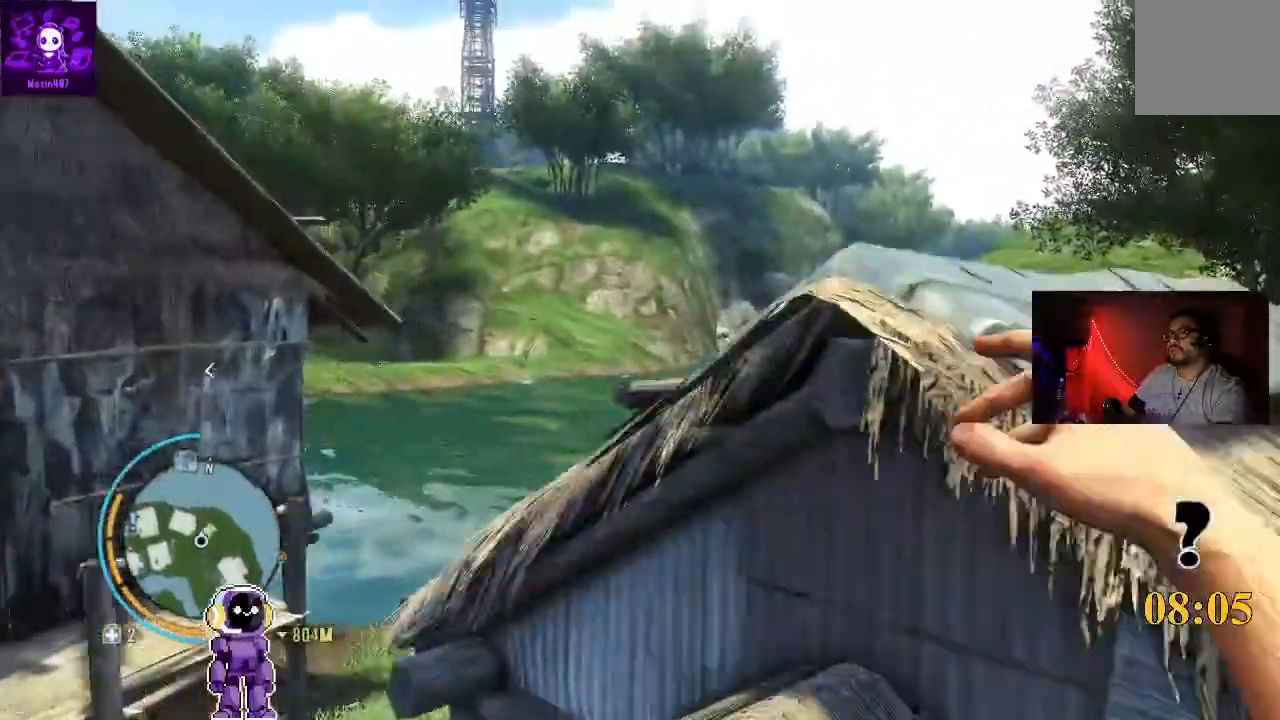
{"buttons": [], "left_stick": "up-left", "right_stick": "center", "events": [[67, "left_stick", "center"], [133, "A", "down"], [233, "left_stick", "up"], [467, "A", "up"], [500, "left_stick", "up-left"]]}
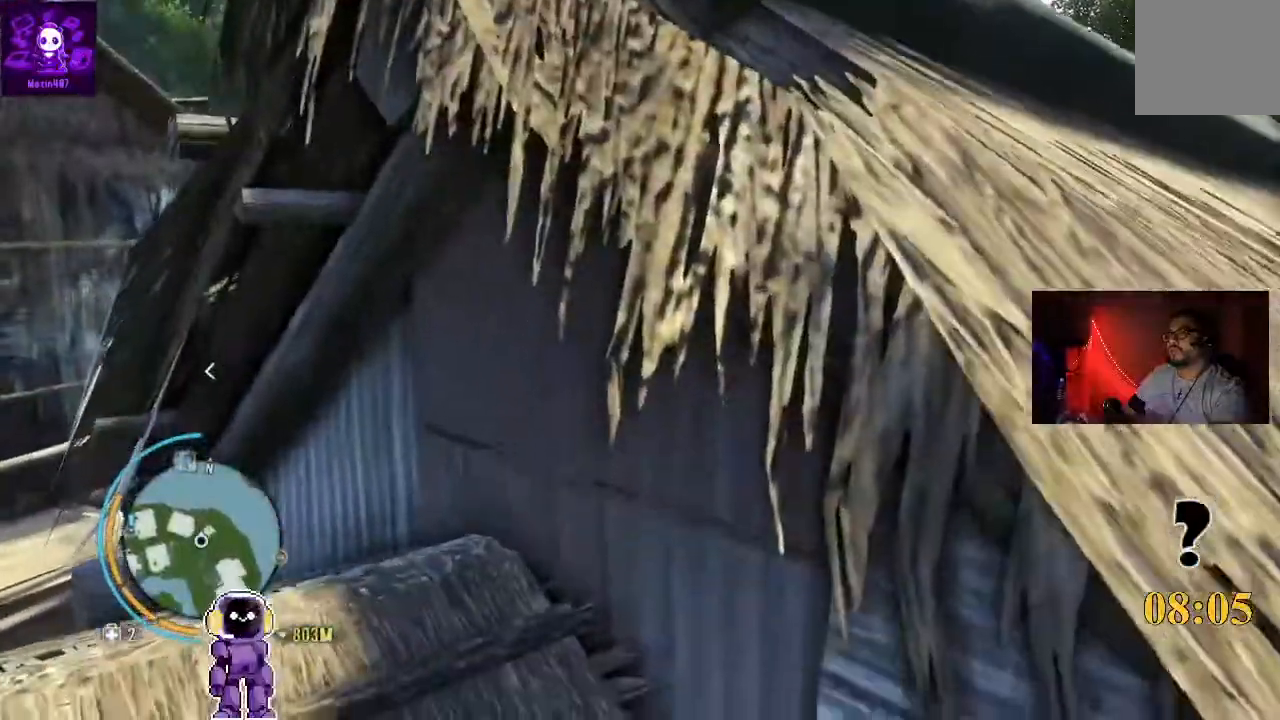
{"buttons": [], "left_stick": "left", "right_stick": "center", "events": [[233, "A", "down"], [467, "A", "up"], [467, "left_stick", "left"]]}
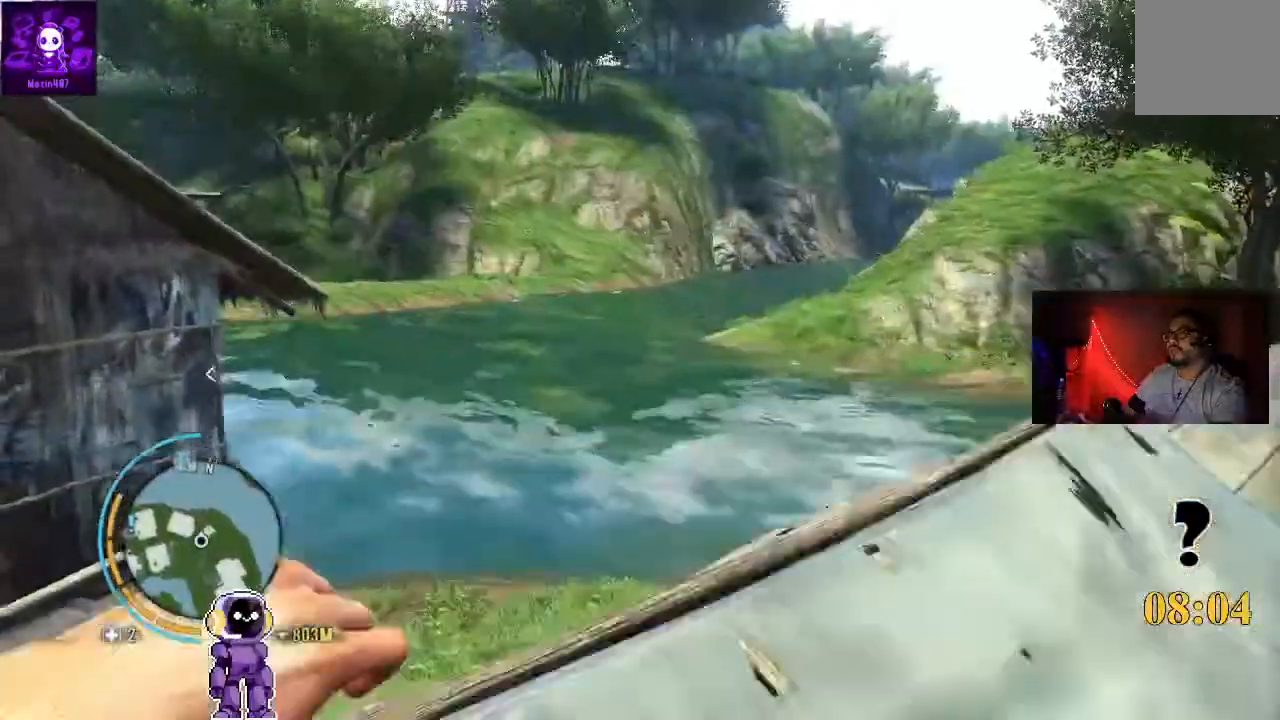
{"buttons": [], "left_stick": "center", "right_stick": "right", "events": [[200, "left_stick", "up-left"], [400, "left_stick", "center"], [400, "right_stick", "right"]]}
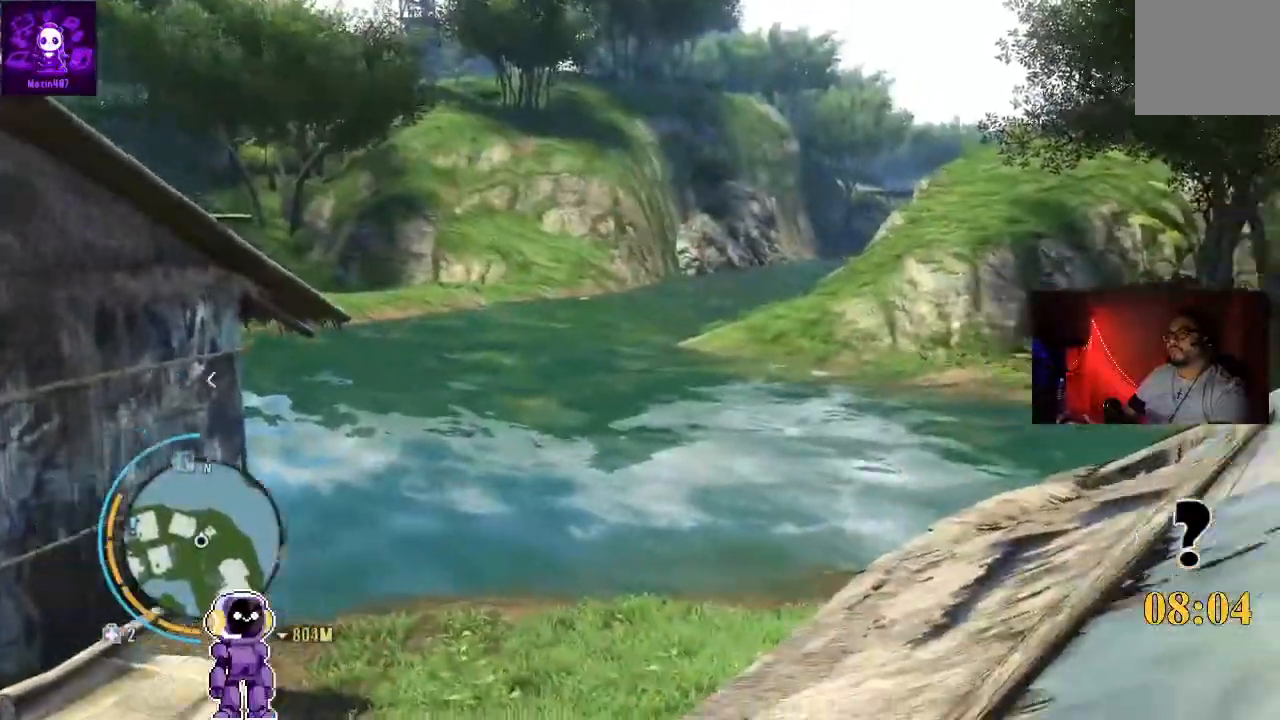
{"buttons": [], "left_stick": "up", "right_stick": "center", "events": [[133, "left_stick", "up-left"], [133, "right_stick", "center"], [300, "left_stick", "up"], [333, "A", "down"], [467, "A", "up"]]}
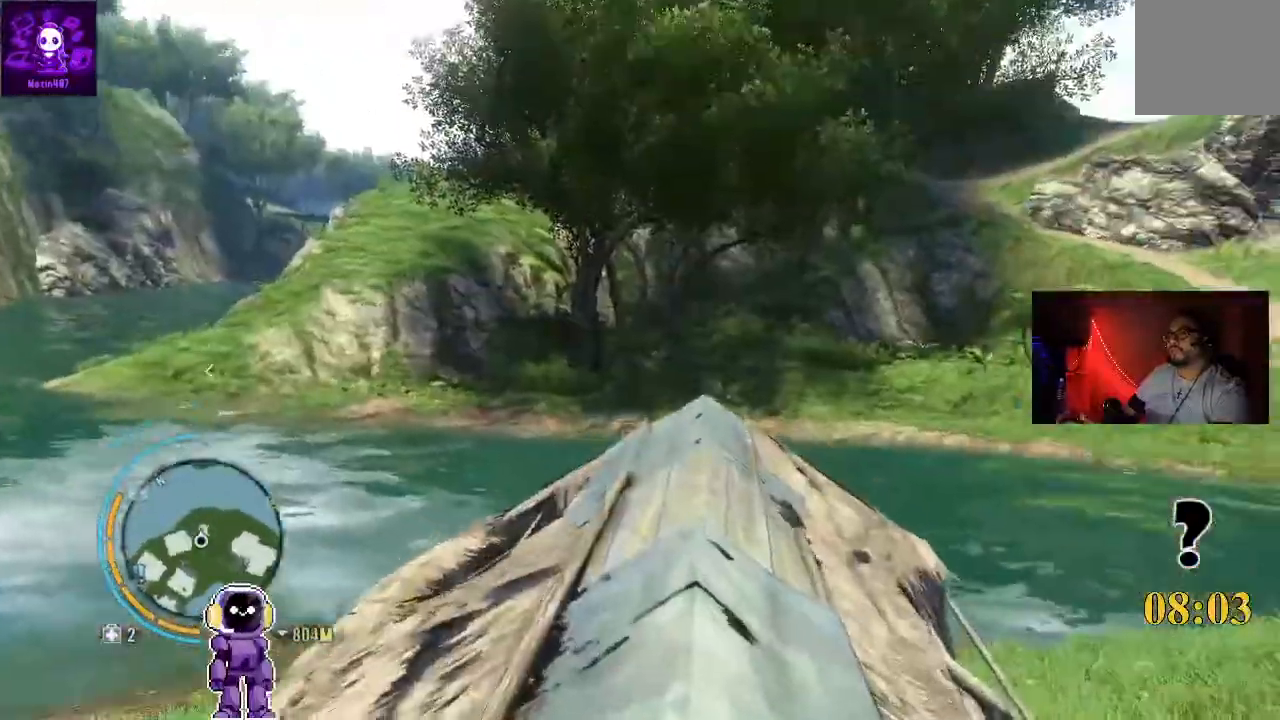
{"buttons": [], "left_stick": "center", "right_stick": "center", "events": [[400, "left_stick", "center"]]}
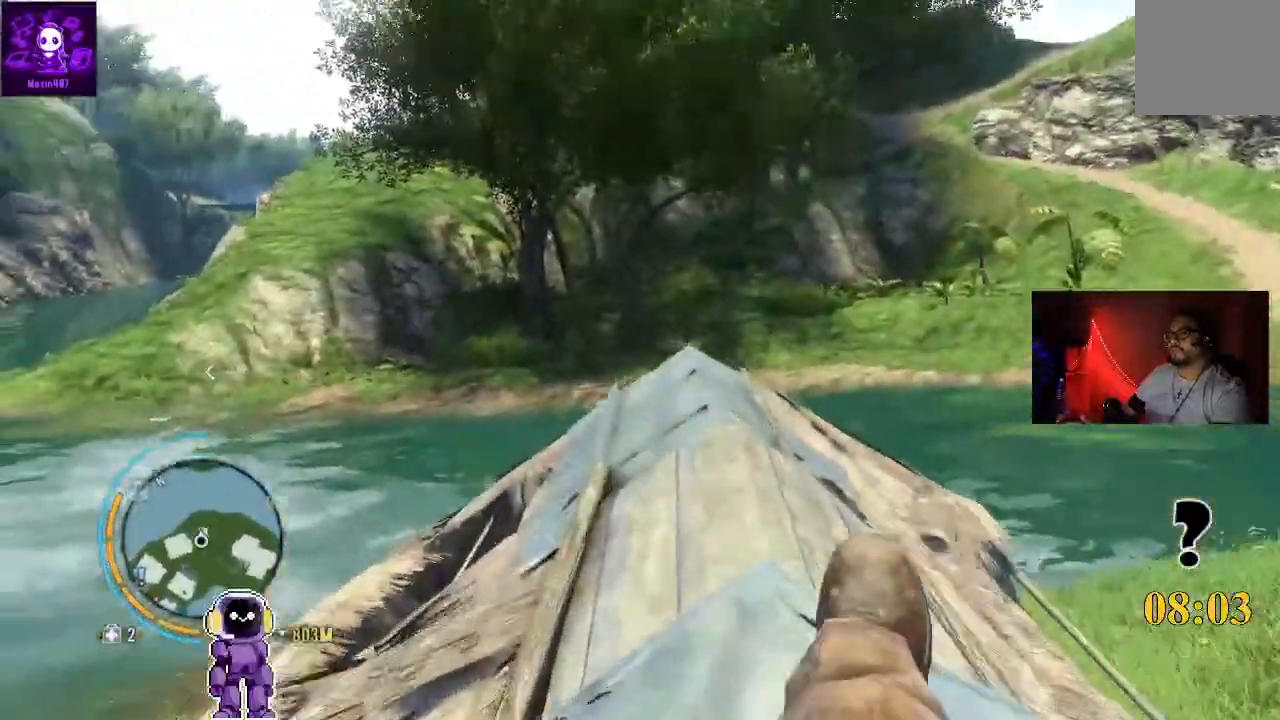
{"buttons": [], "left_stick": "center", "right_stick": "center", "events": [[167, "right_stick", "right"], [233, "right_stick", "down-right"], [433, "right_stick", "center"]]}
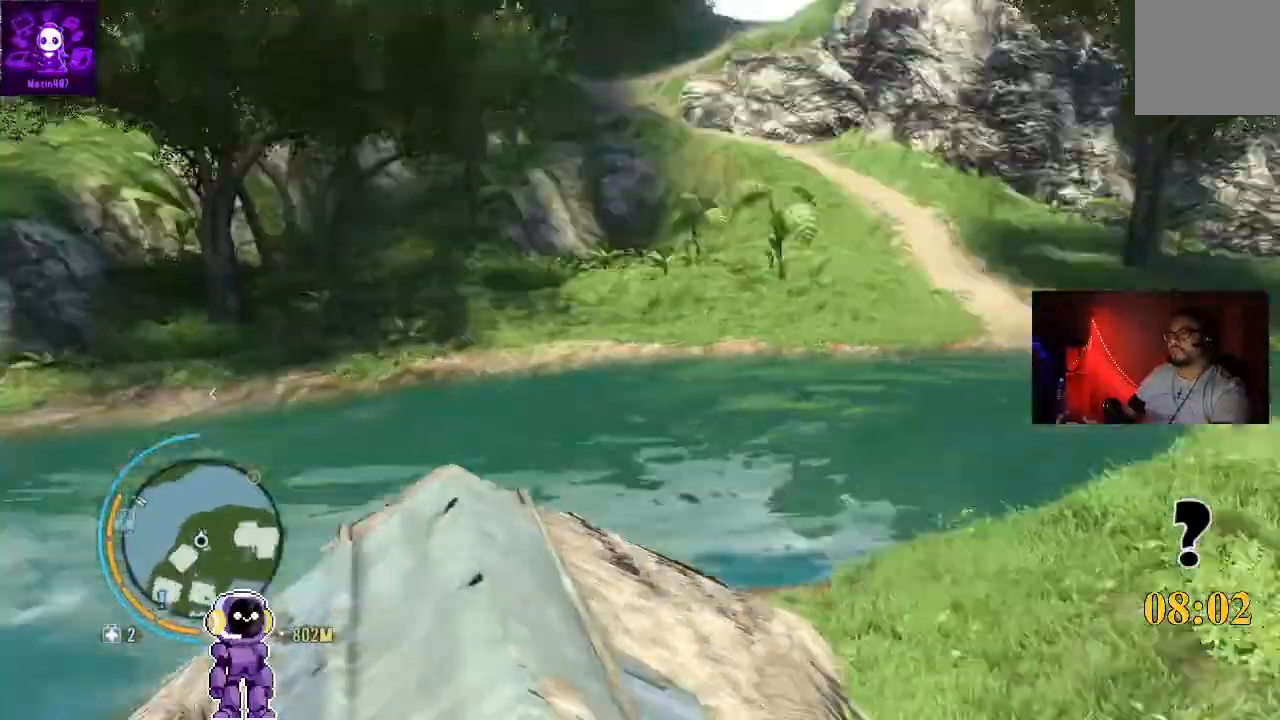
{"buttons": [], "left_stick": "center", "right_stick": "center", "events": [[367, "SELECT", "down"], [400, "SELECT", "up"]]}
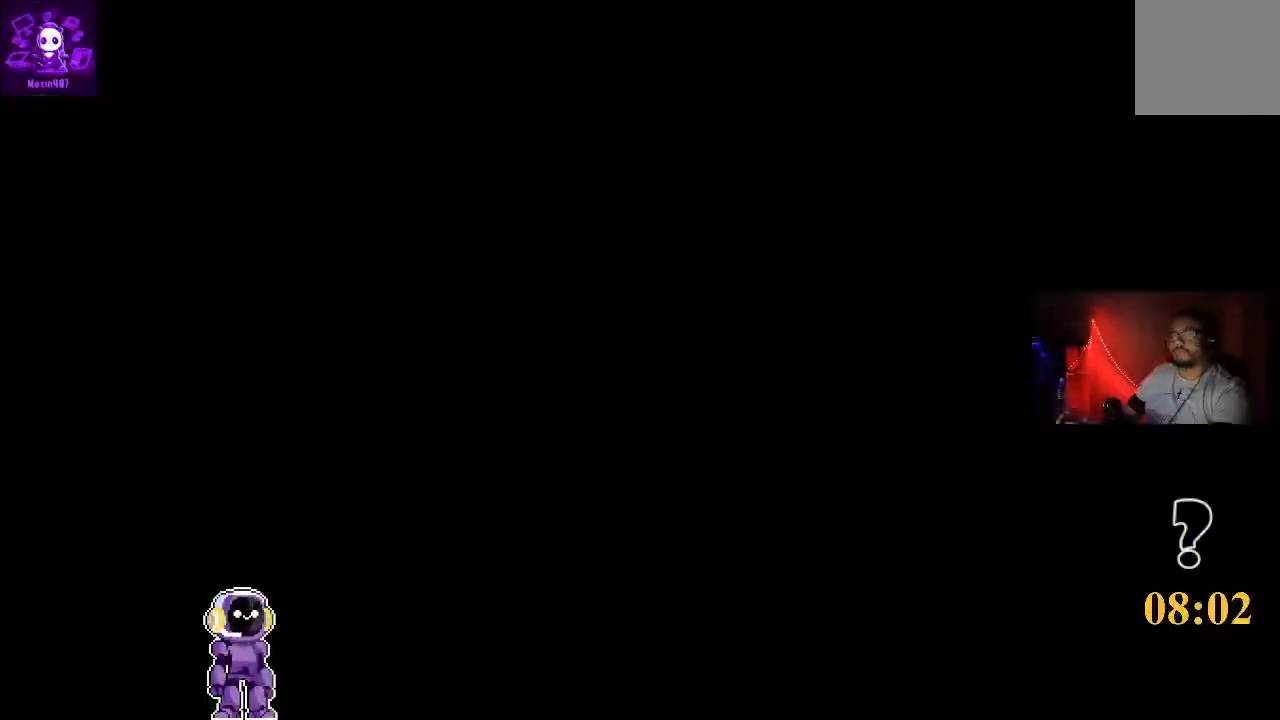
{"buttons": [], "left_stick": "center", "right_stick": "center", "events": []}
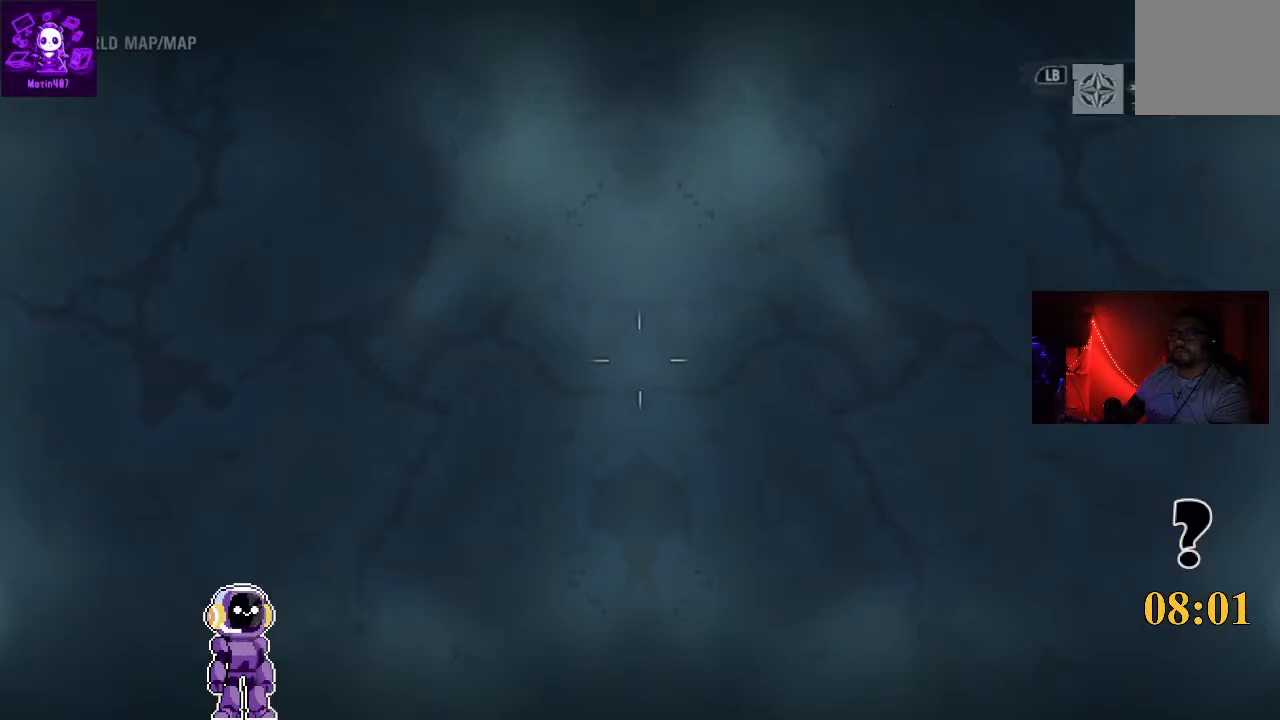
{"buttons": [], "left_stick": "center", "right_stick": "center", "events": []}
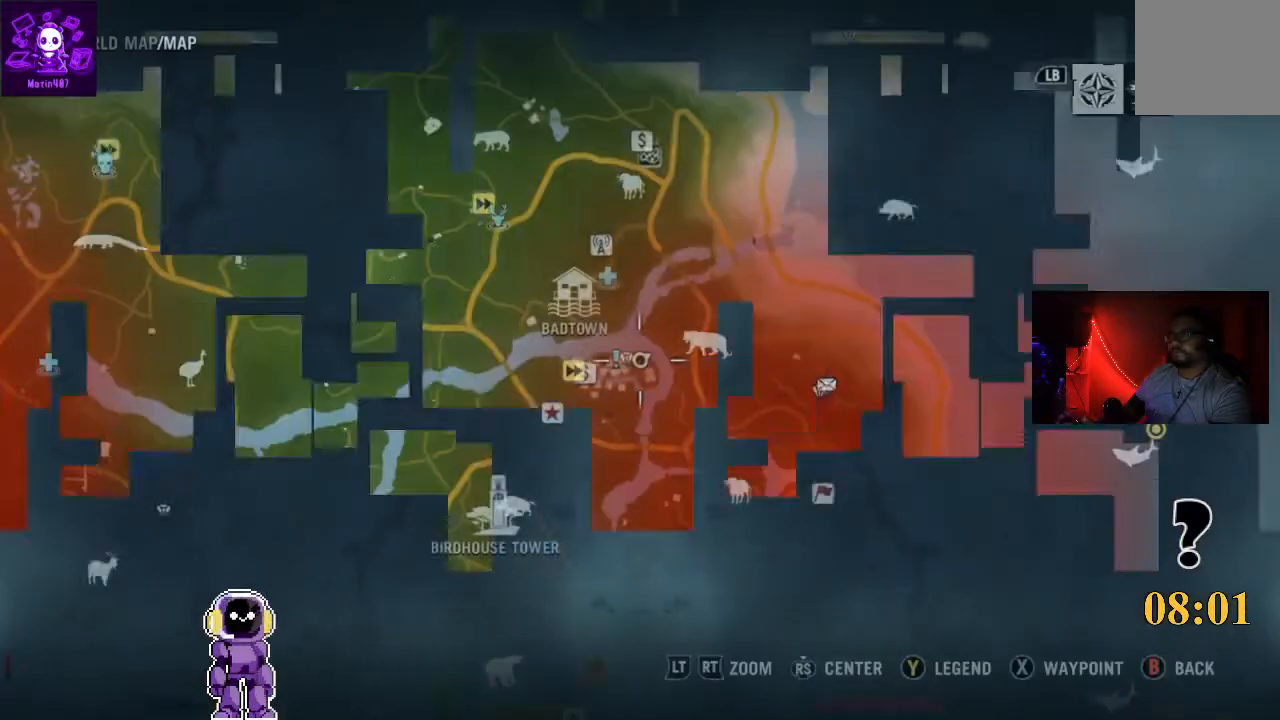
{"buttons": [], "left_stick": "center", "right_stick": "center", "events": []}
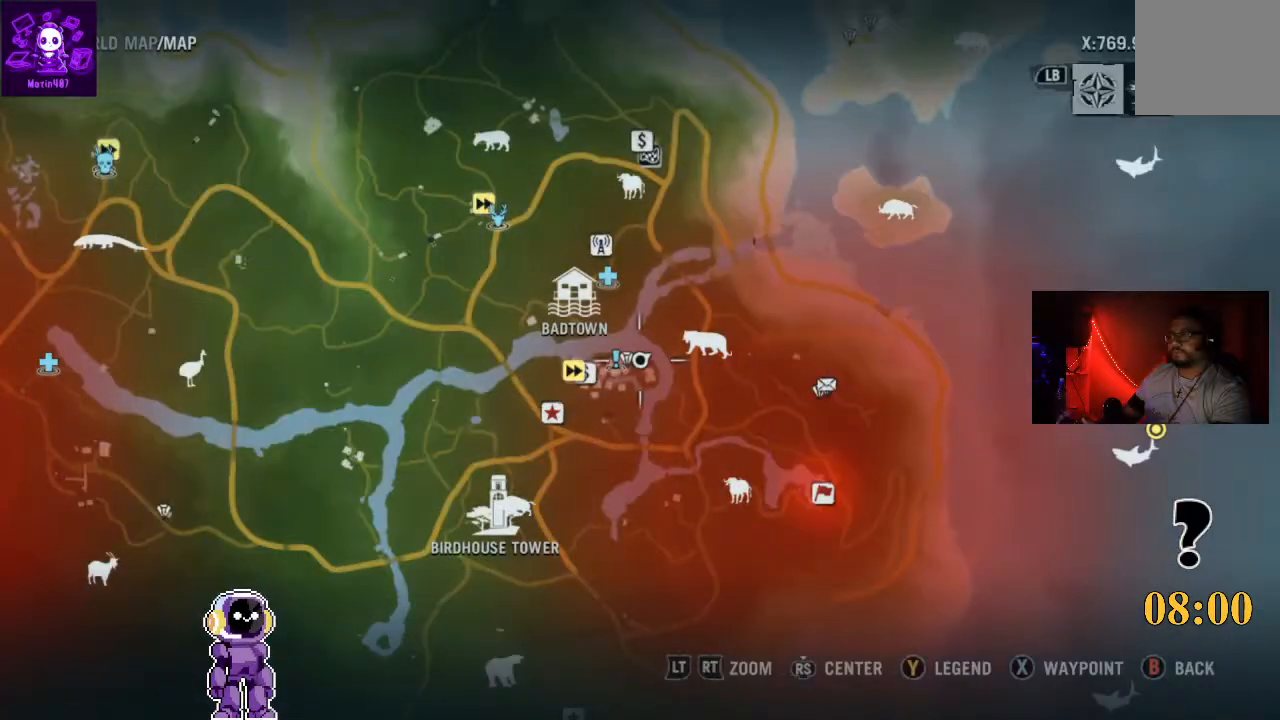
{"buttons": [], "left_stick": "center", "right_stick": "center", "events": []}
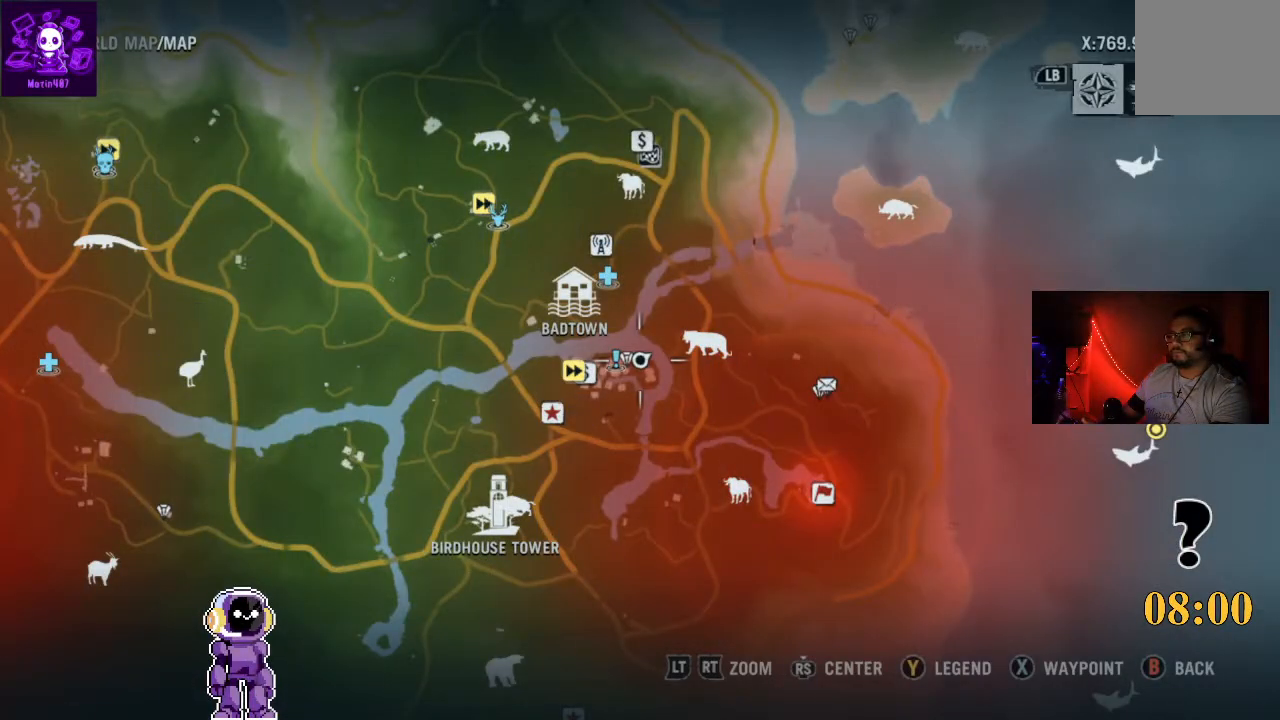
{"buttons": [], "left_stick": "right", "right_stick": "center", "events": [[133, "right_stick", "right"], [367, "left_stick", "right"], [467, "right_stick", "center"]]}
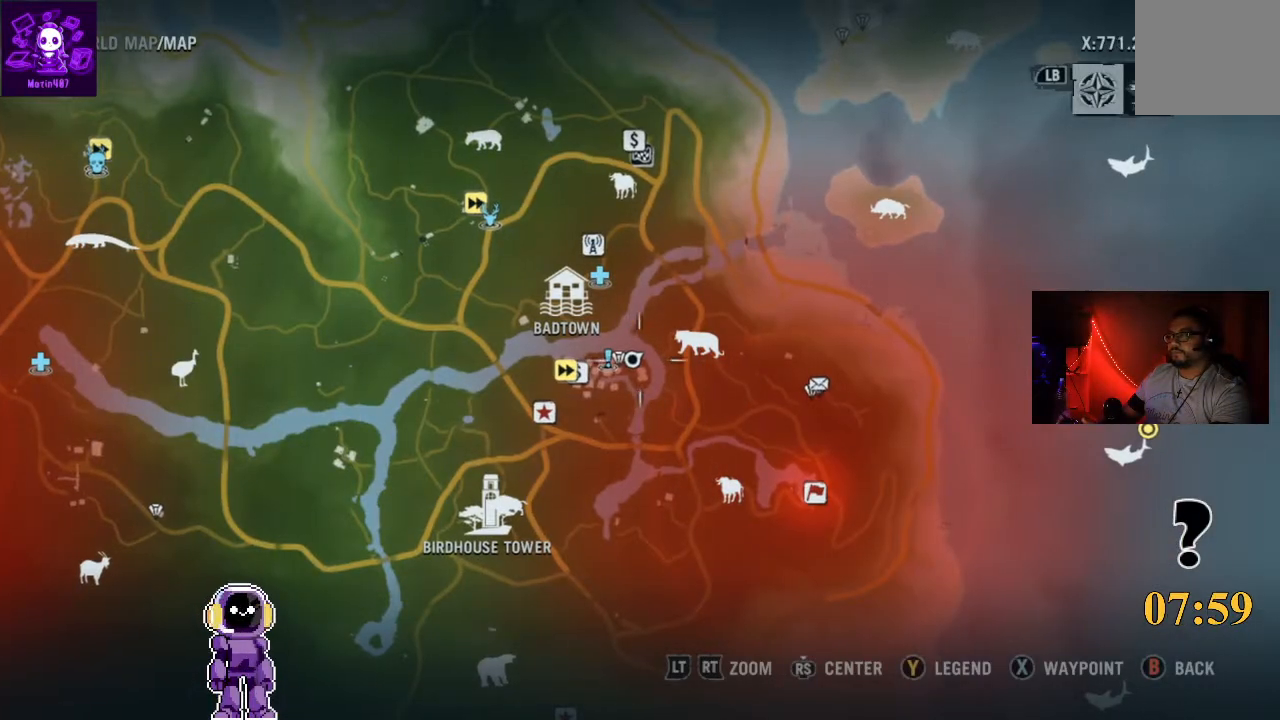
{"buttons": [], "left_stick": "right", "right_stick": "center", "events": []}
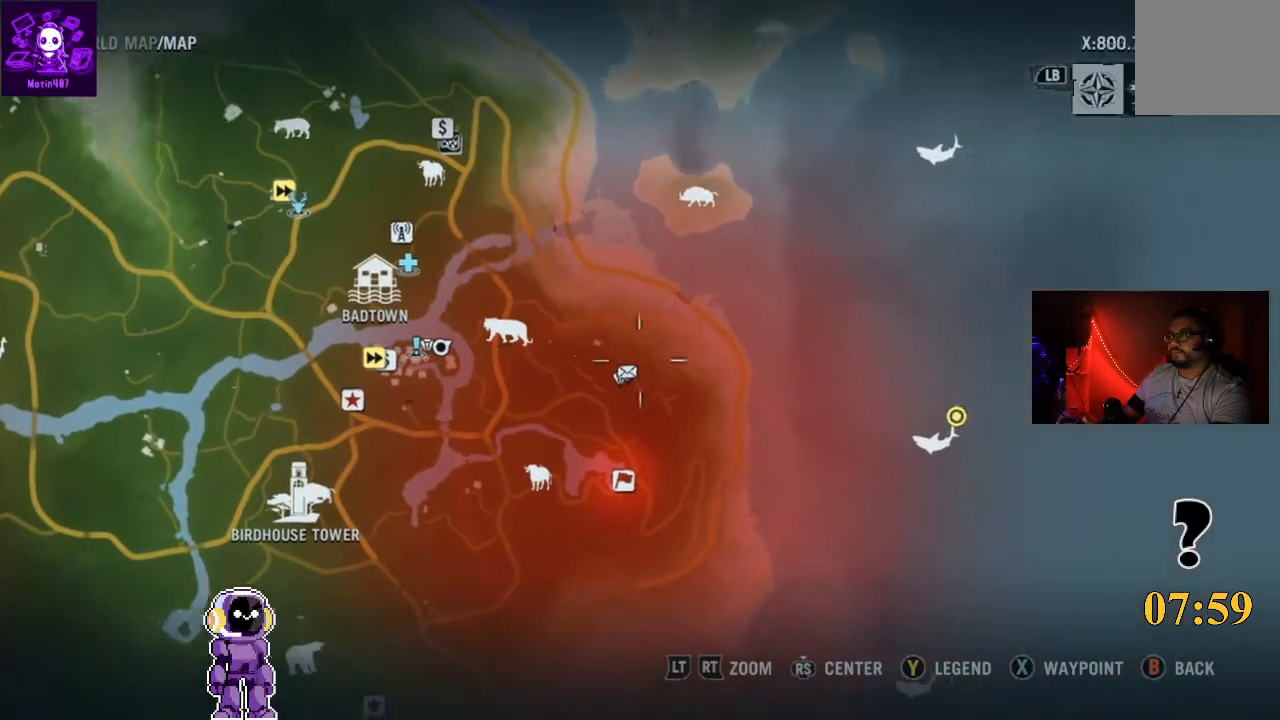
{"buttons": [], "left_stick": "right", "right_stick": "center", "events": []}
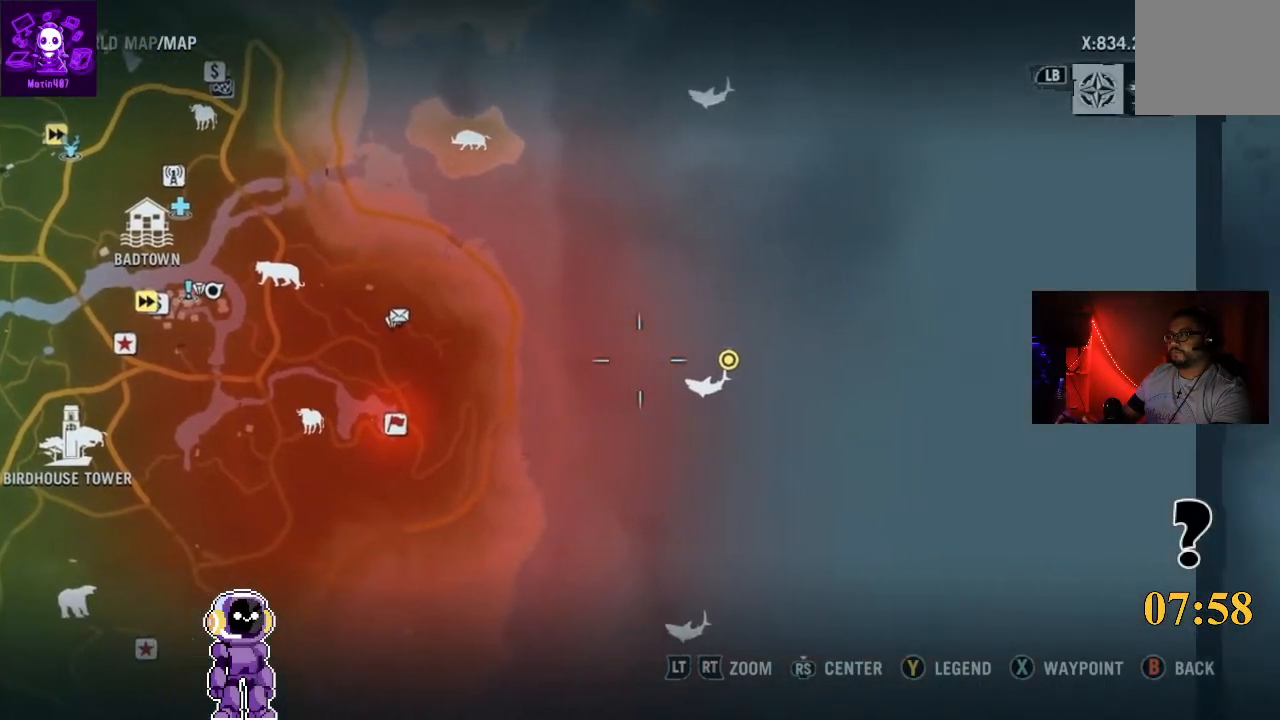
{"buttons": [], "left_stick": "center", "right_stick": "center", "events": [[267, "left_stick", "center"]]}
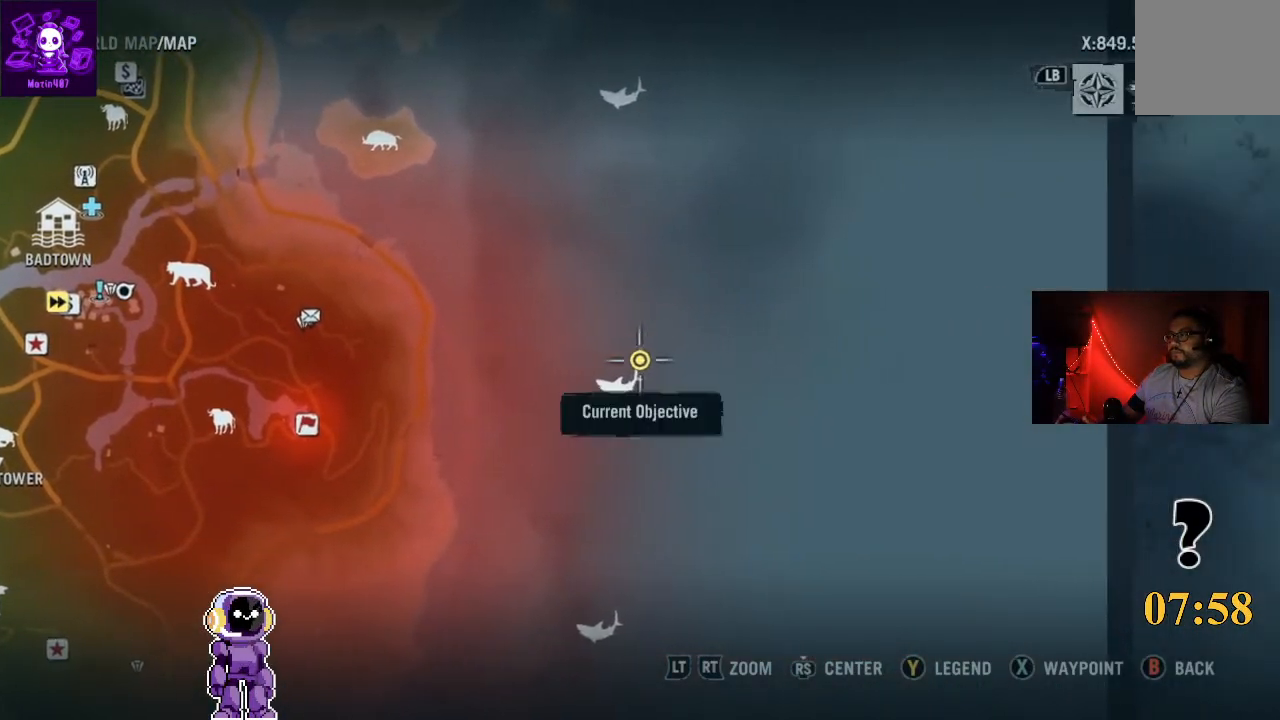
{"buttons": [], "left_stick": "center", "right_stick": "center", "events": []}
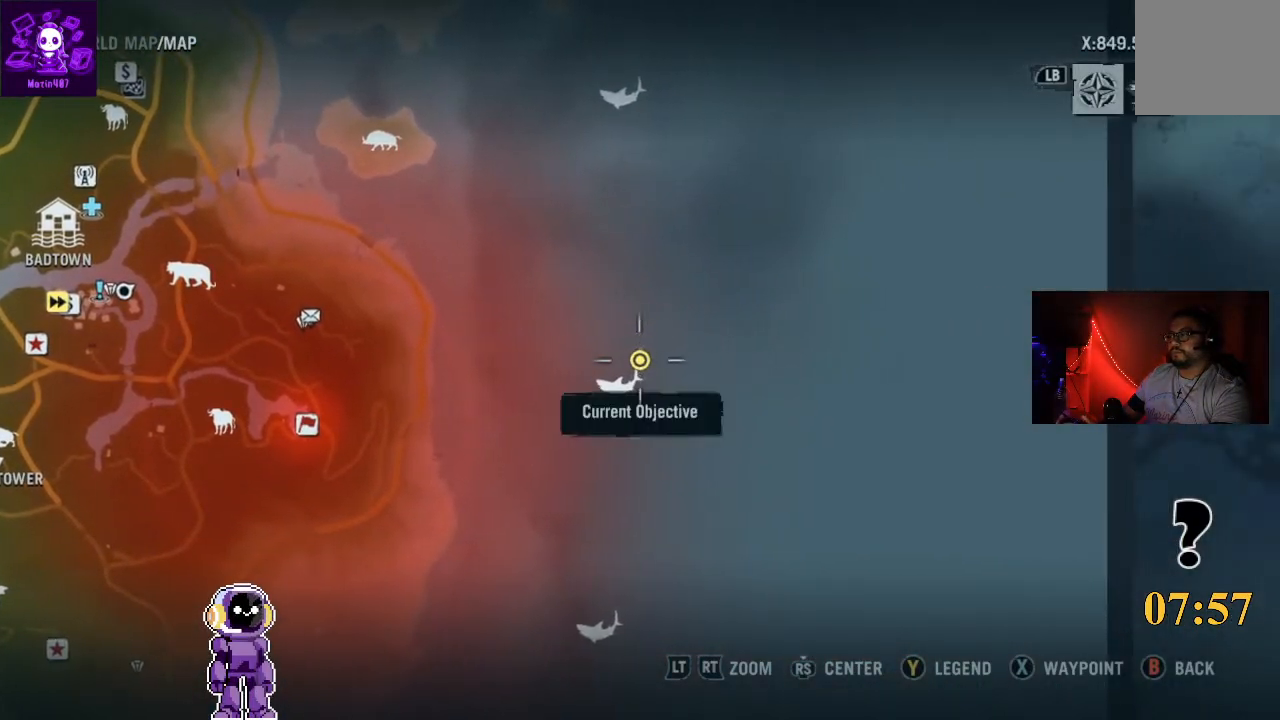
{"buttons": [], "left_stick": "center", "right_stick": "center", "events": []}
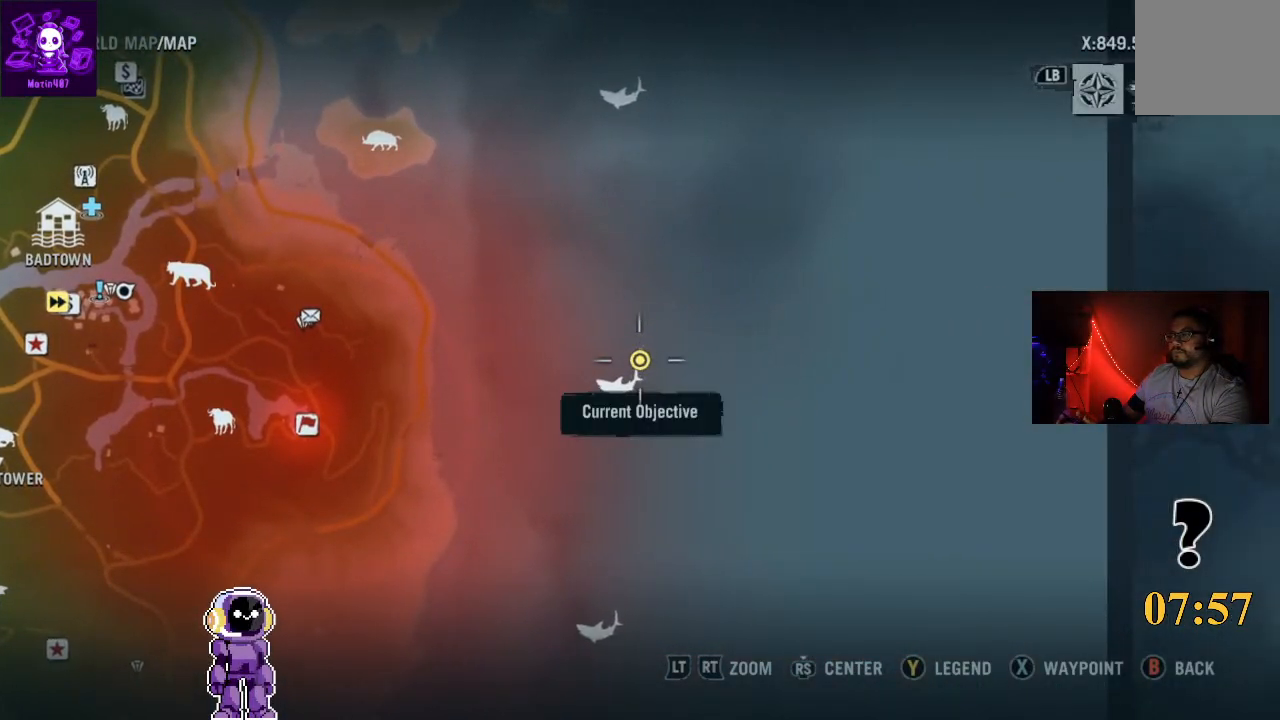
{"buttons": [], "left_stick": "center", "right_stick": "center", "events": []}
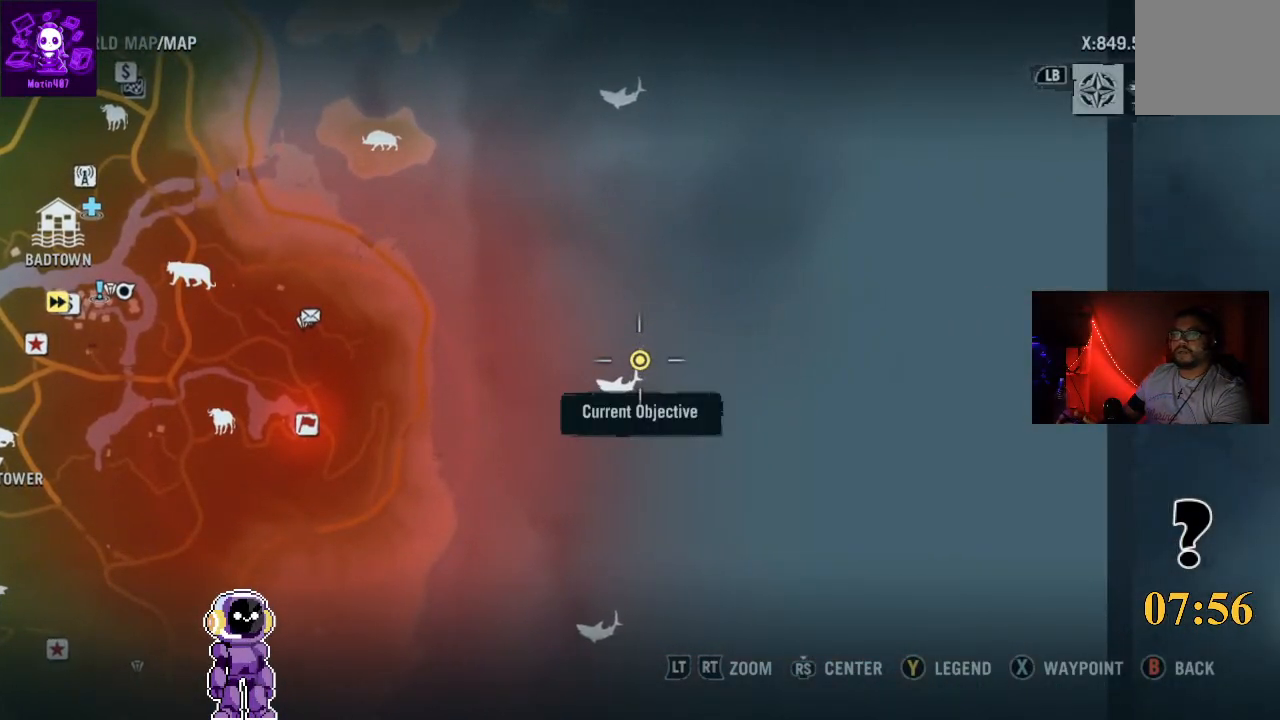
{"buttons": [], "left_stick": "center", "right_stick": "center", "events": []}
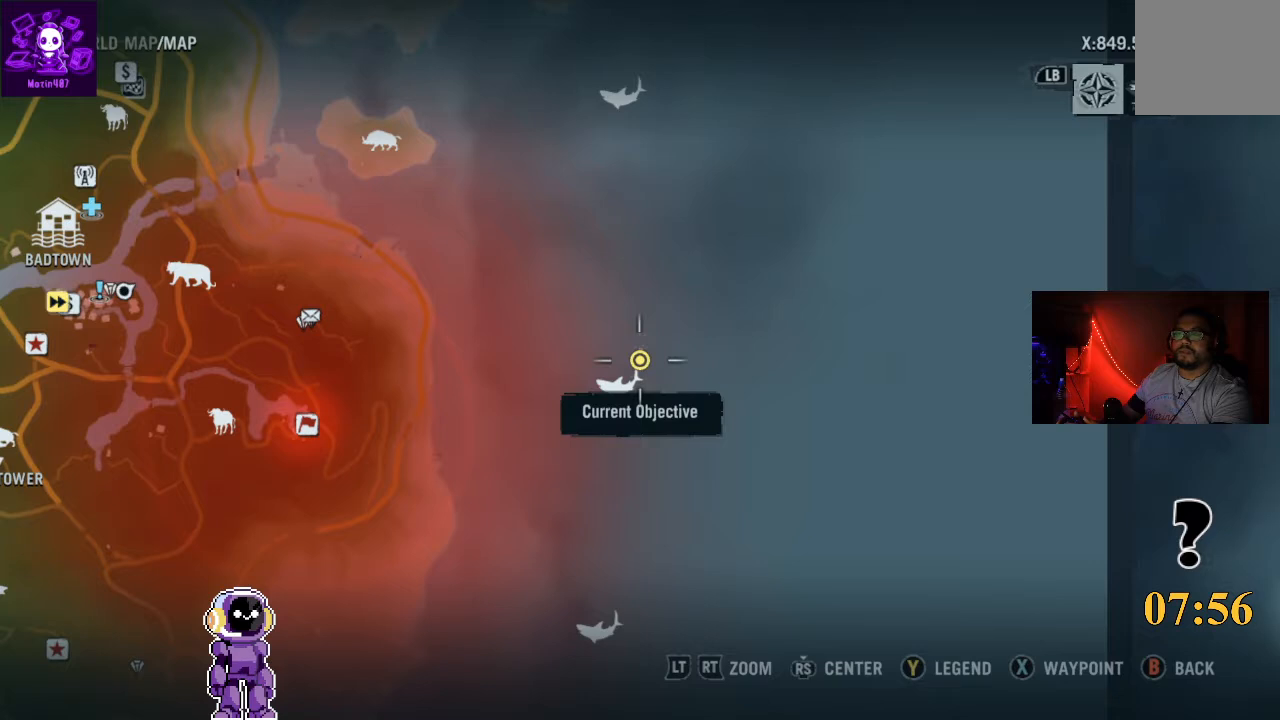
{"buttons": [], "left_stick": "center", "right_stick": "center", "events": []}
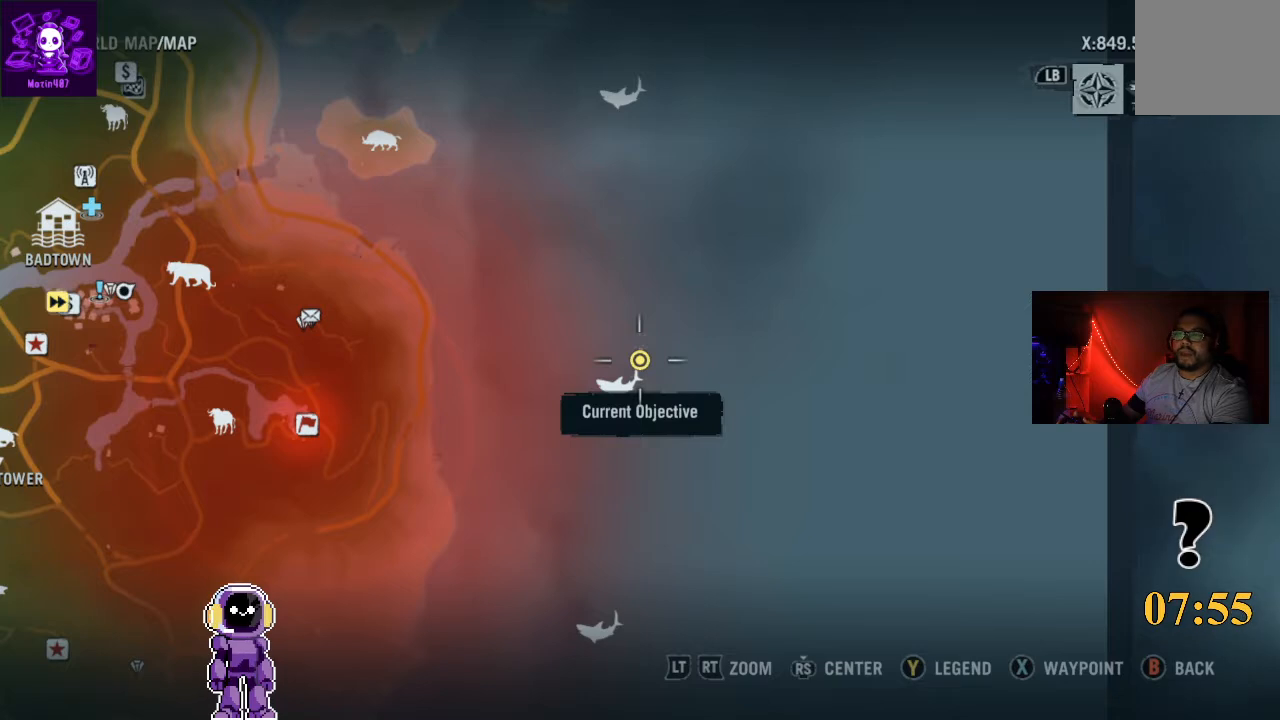
{"buttons": [], "left_stick": "center", "right_stick": "center", "events": []}
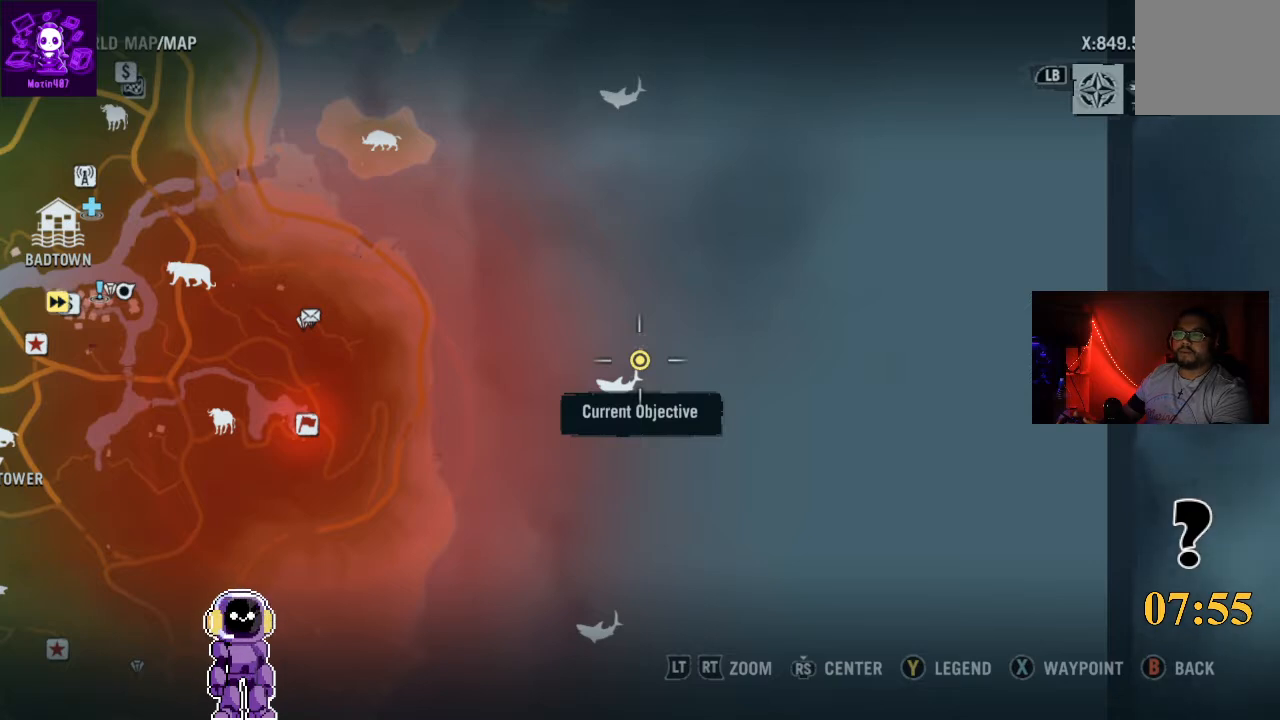
{"buttons": [], "left_stick": "center", "right_stick": "center", "events": []}
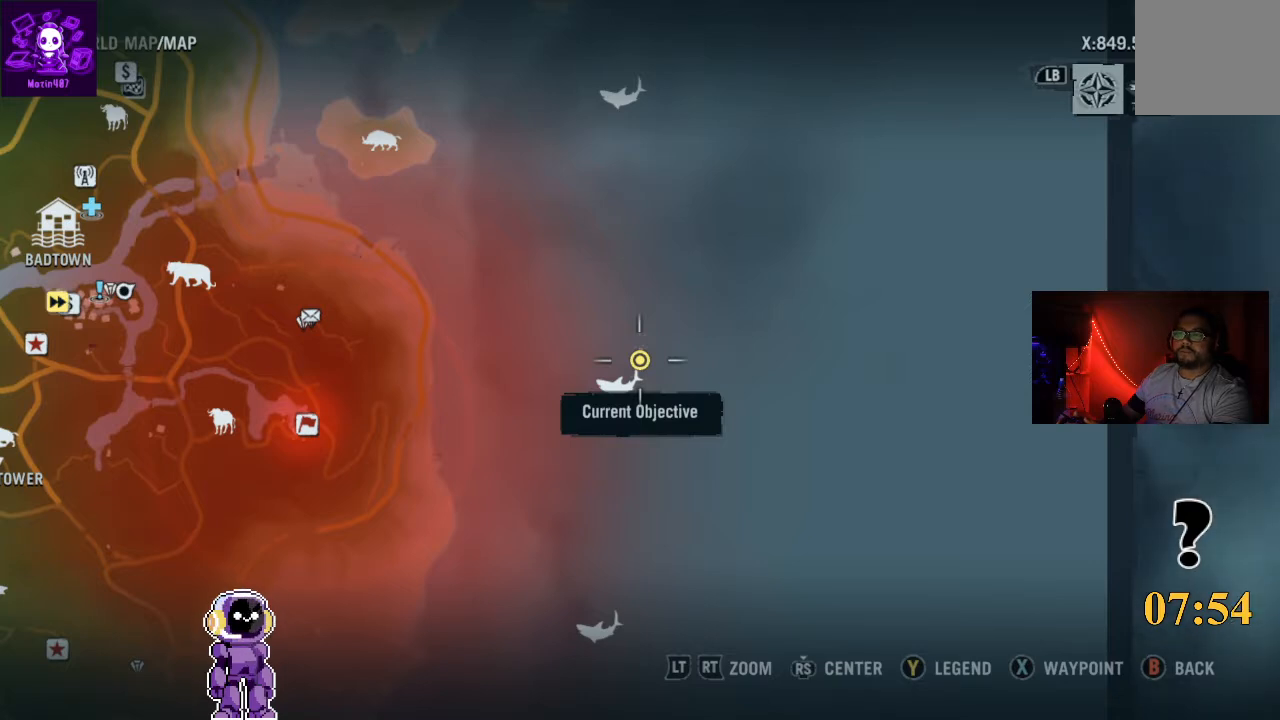
{"buttons": ["B"], "left_stick": "center", "right_stick": "center", "events": [[500, "B", "down"]]}
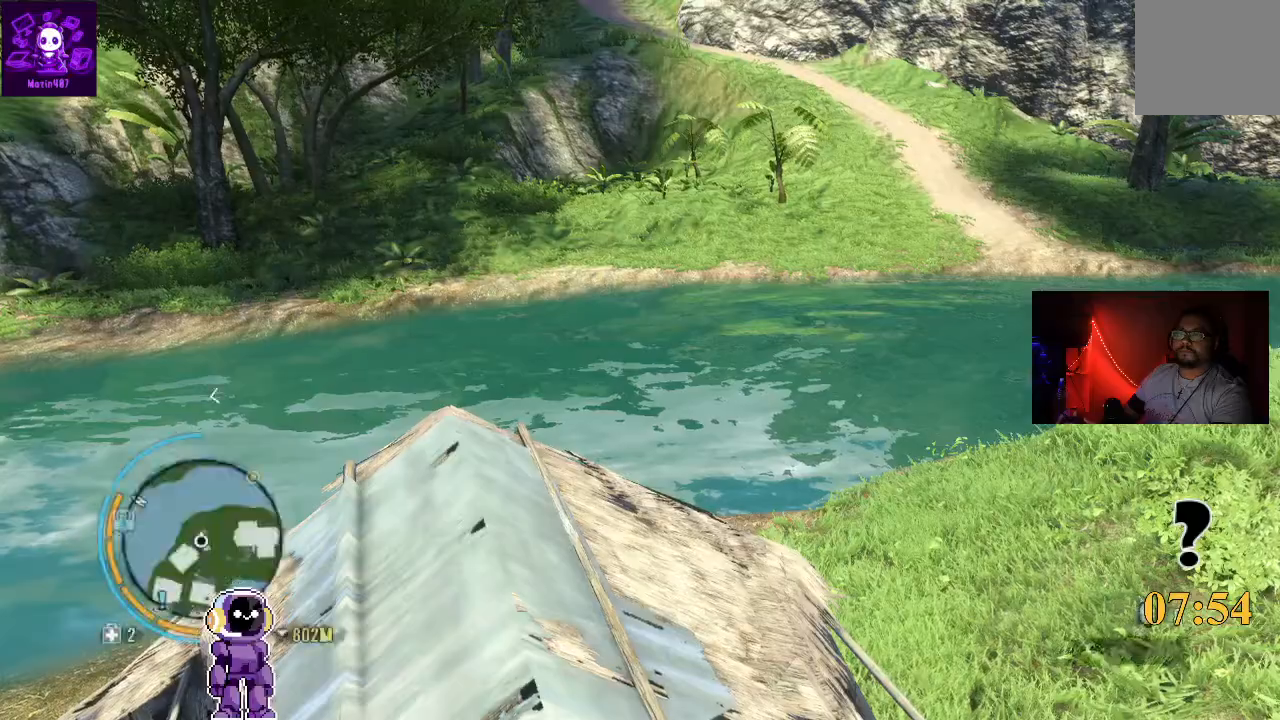
{"buttons": ["L3"], "left_stick": "up", "right_stick": "right", "events": [[33, "B", "up"], [100, "left_stick", "up-right"], [167, "right_stick", "right"], [400, "L3", "down"], [400, "left_stick", "up"]]}